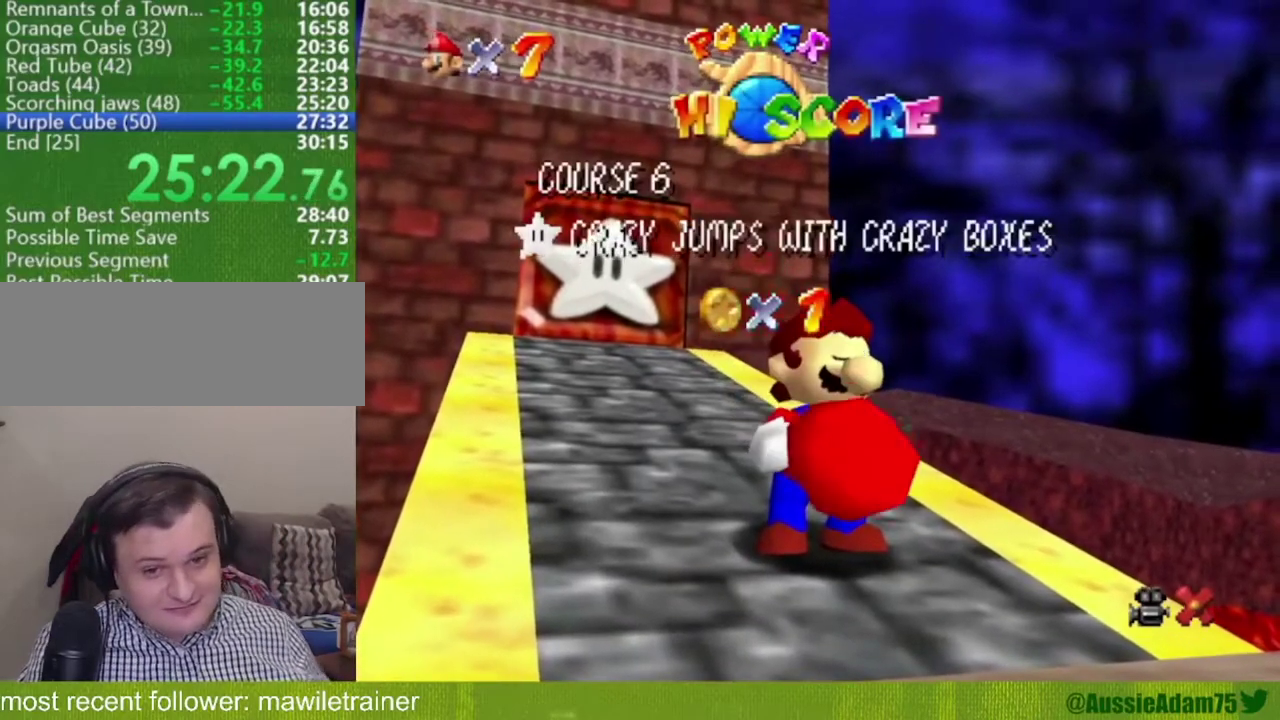
Gameplay with a controller (Nintendo layout); each line is a JSON object with the inputs held at the frame after it. "events" lists button and stick changes between this image and that frame as [ms after this image, input, new state], when the widget could be followed in between. Not read: L3 R3.
{"buttons": [], "left_stick": "down", "events": [[267, "left_stick", "down"]]}
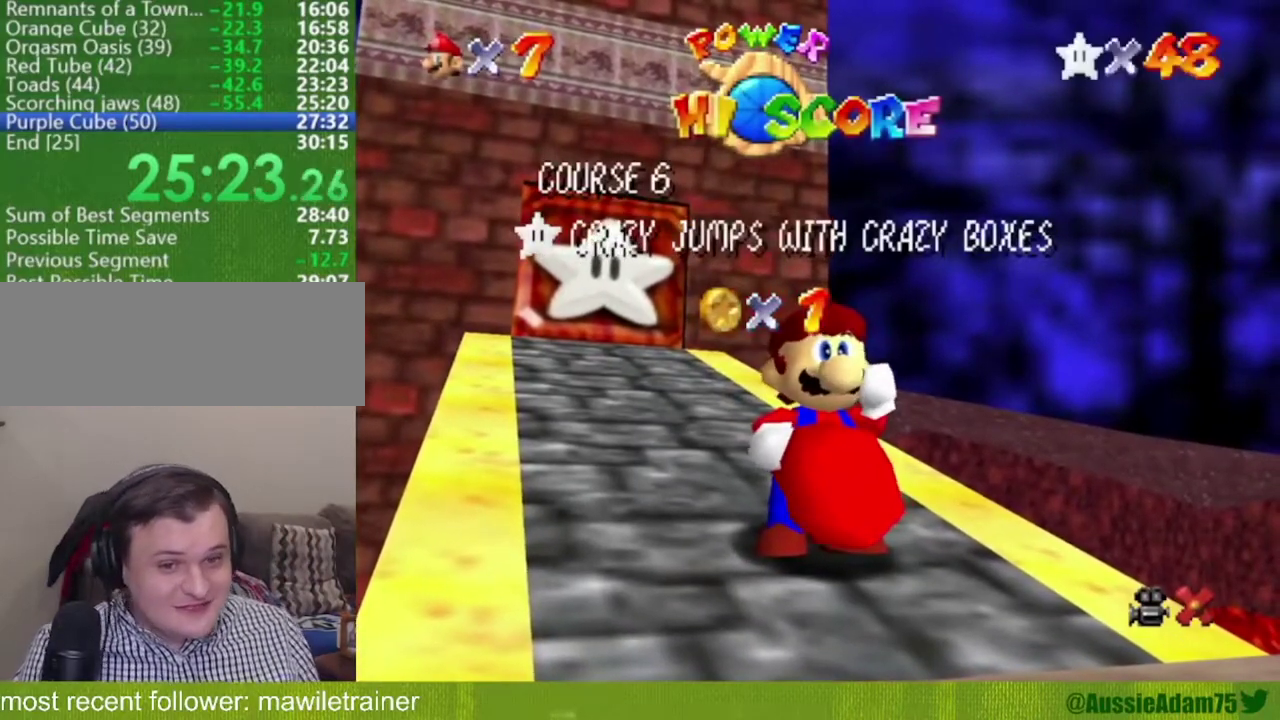
{"buttons": [], "left_stick": "down", "events": []}
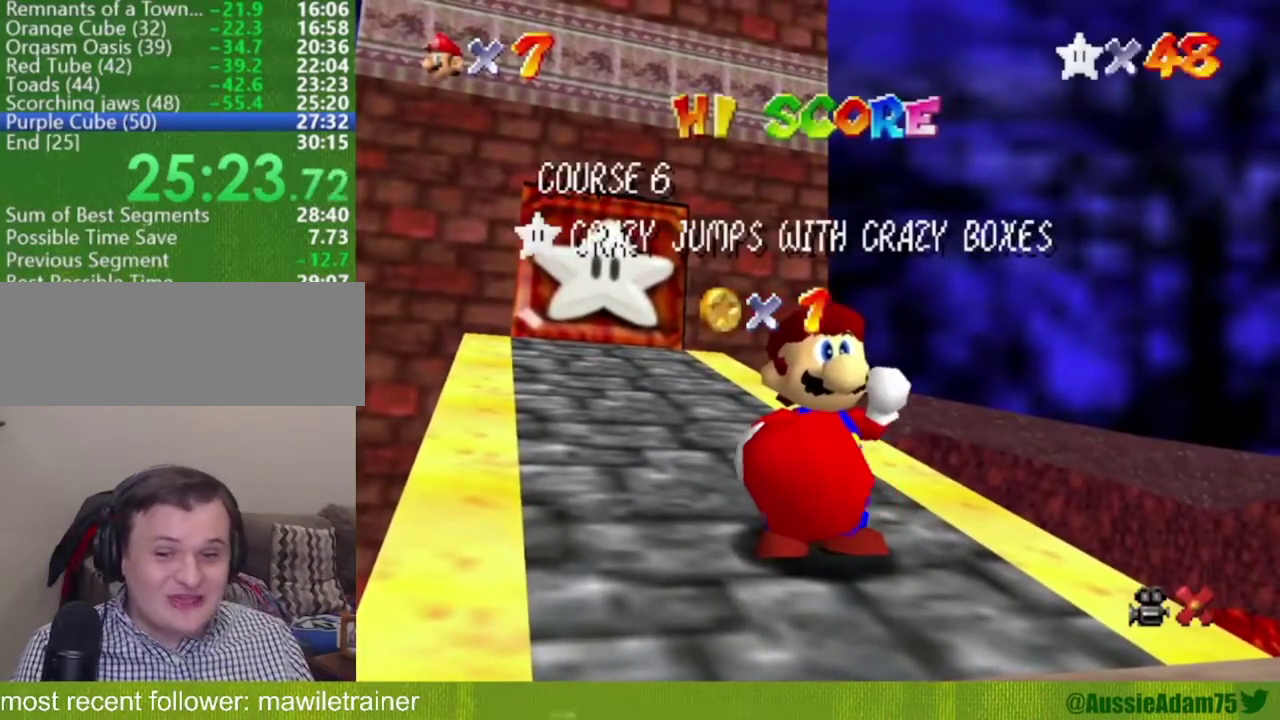
{"buttons": [], "left_stick": "down", "events": []}
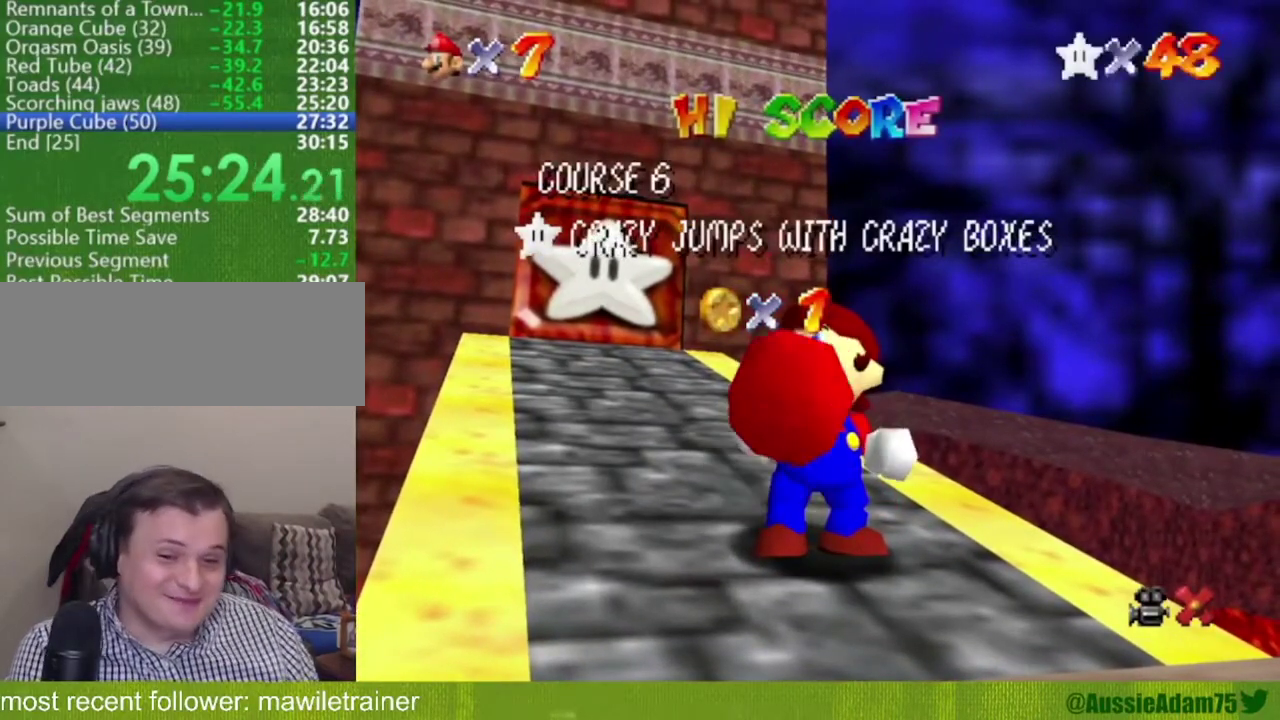
{"buttons": [], "left_stick": "down", "events": []}
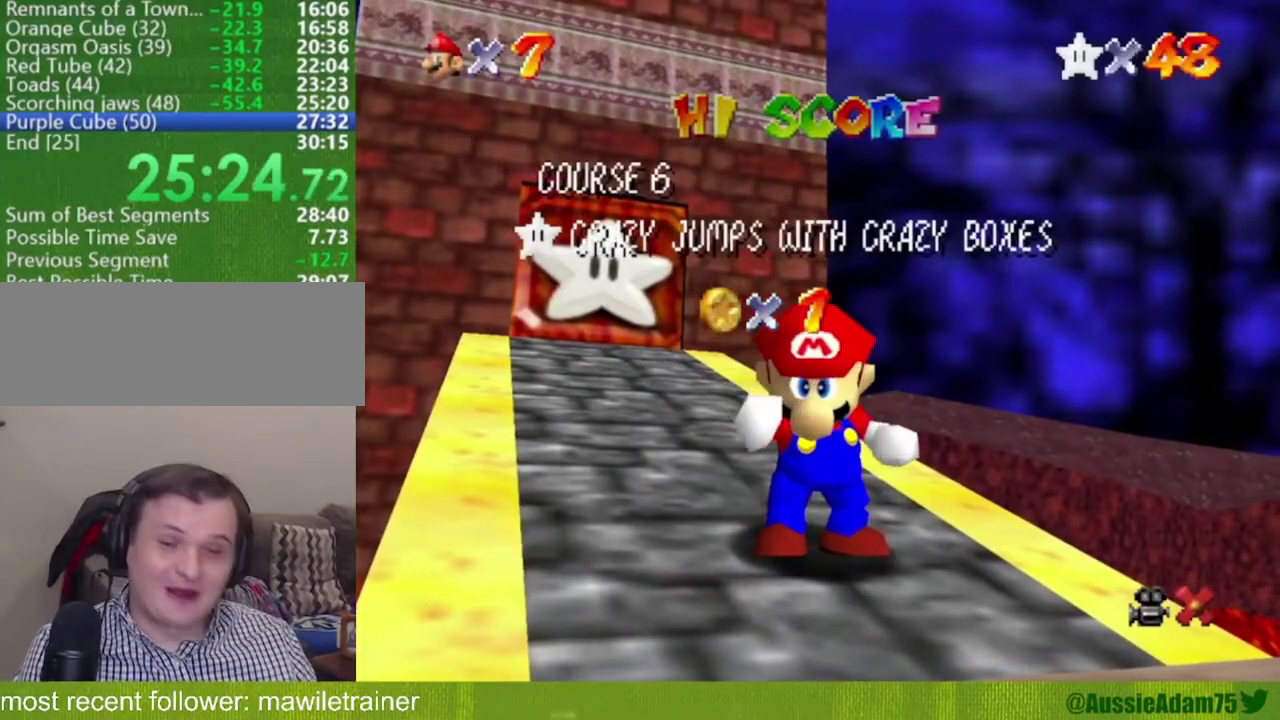
{"buttons": [], "left_stick": "down", "events": []}